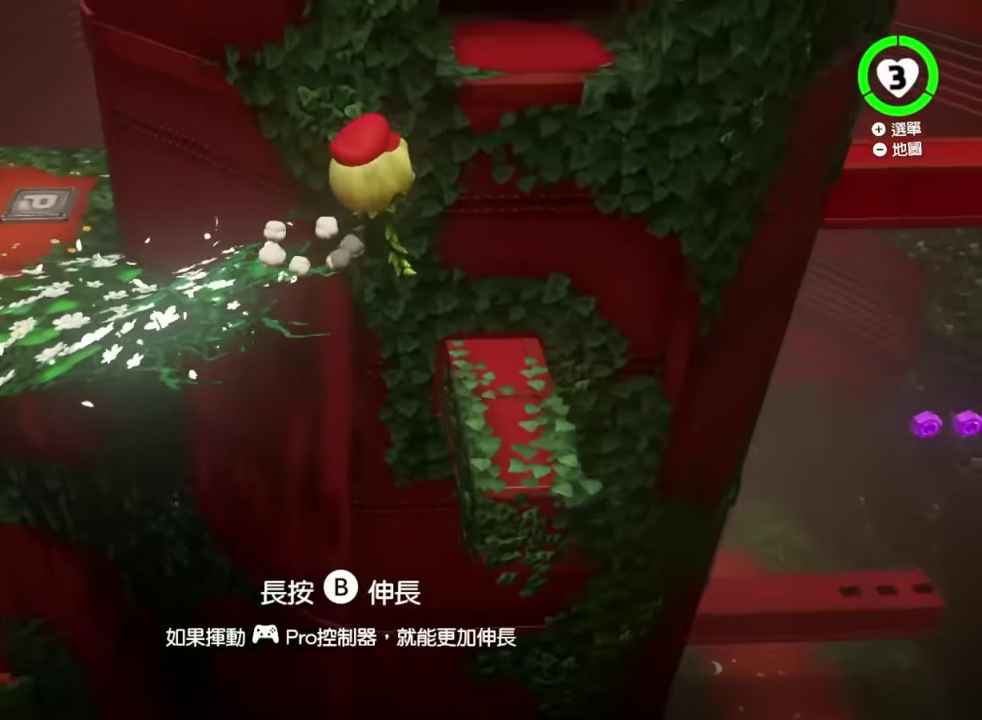
Gameplay with a controller (Nintendo layout); each line is a JSON object with the inputs held at the frame after it. "events" lists button and stick changes between this image and that frame as [ms after this image, input, new state], when the widget could be followed in between. This overlay highlights the sticks when they move; stick clicks (L3 R3) are not distinguishable. Not read: DPAD_DOWN DPAD_LEFT DPAD_RIGHT DPAD_UP L3 R3 left_stick.
{"buttons": ["B"], "right_stick": "center"}
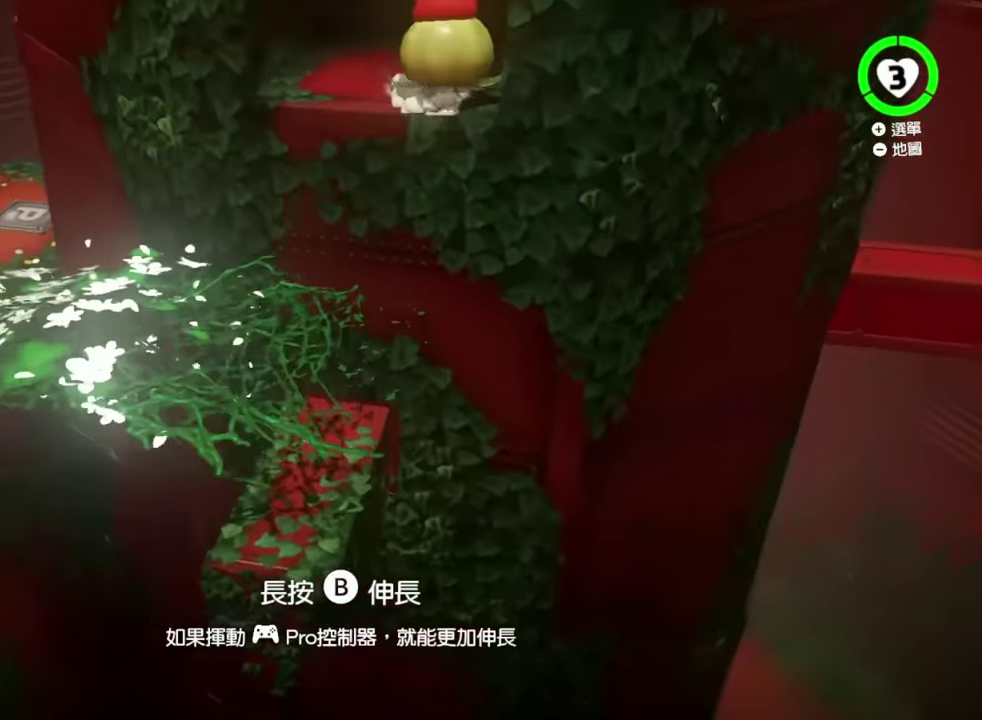
{"buttons": ["B"], "right_stick": "center", "events": []}
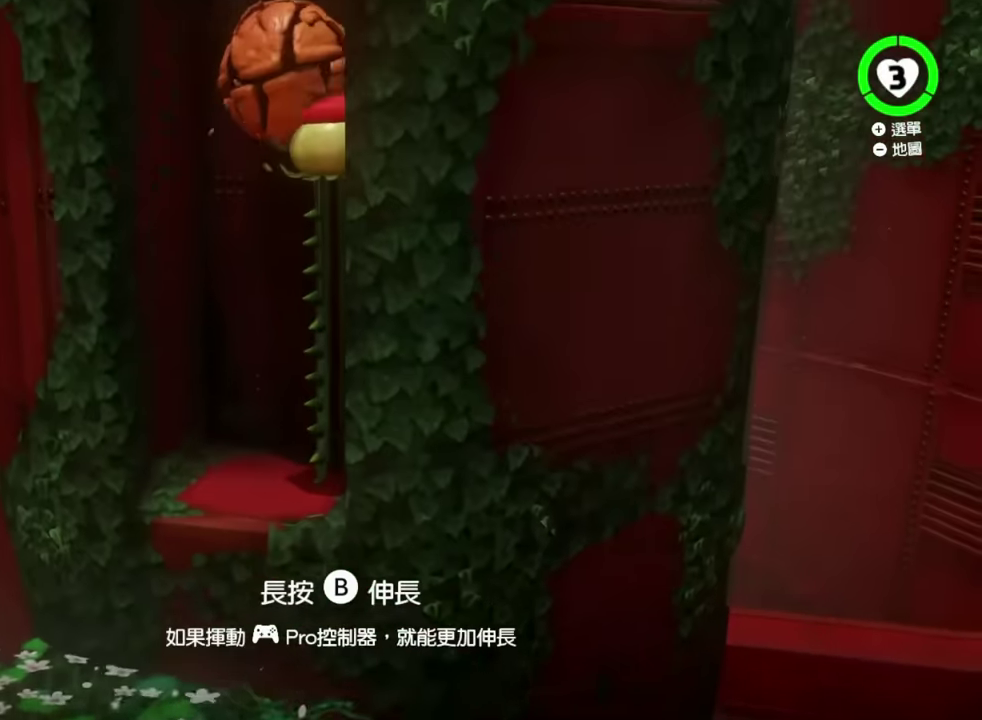
{"buttons": ["B"], "right_stick": "center", "events": []}
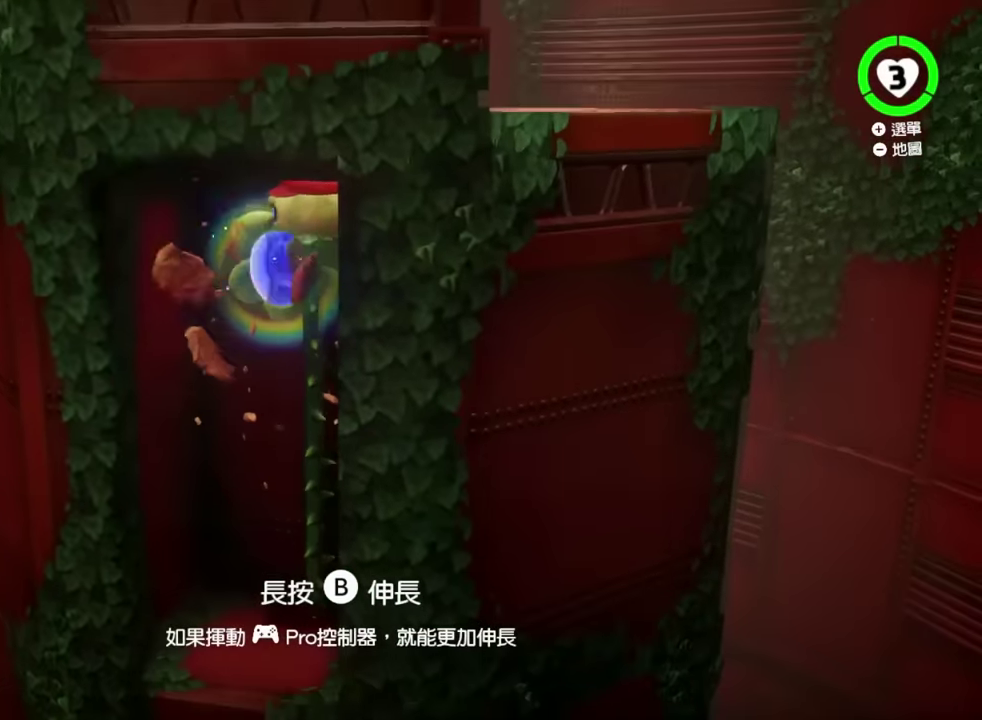
{"buttons": ["B"], "right_stick": "center", "events": []}
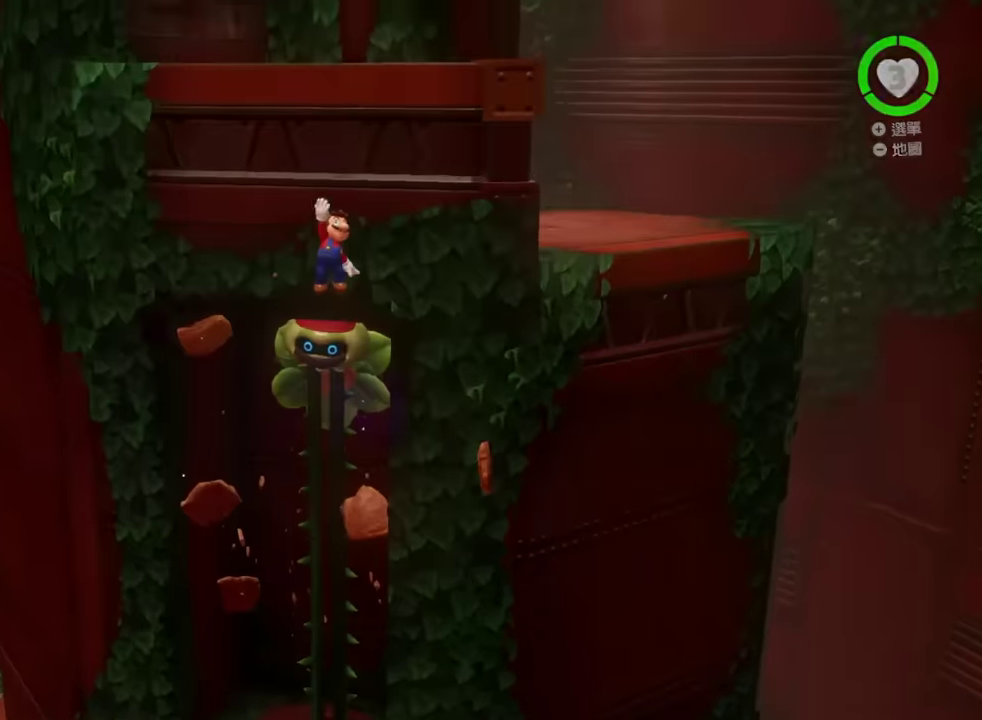
{"buttons": ["B"], "right_stick": "center", "events": []}
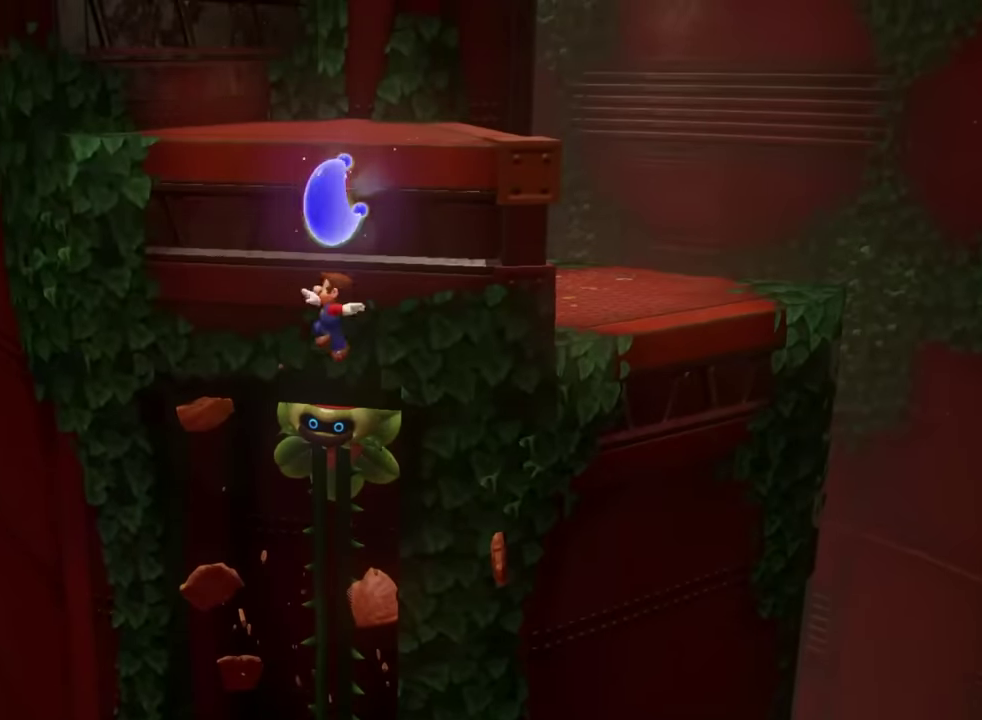
{"buttons": ["B"], "right_stick": "center", "events": []}
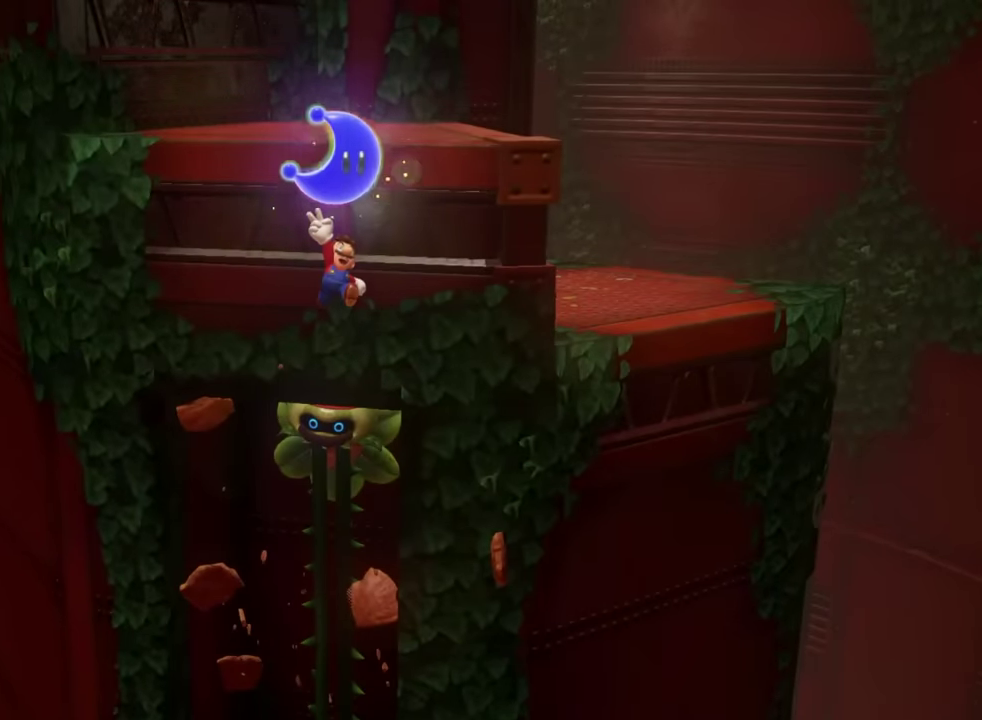
{"buttons": ["B"], "right_stick": "center", "events": []}
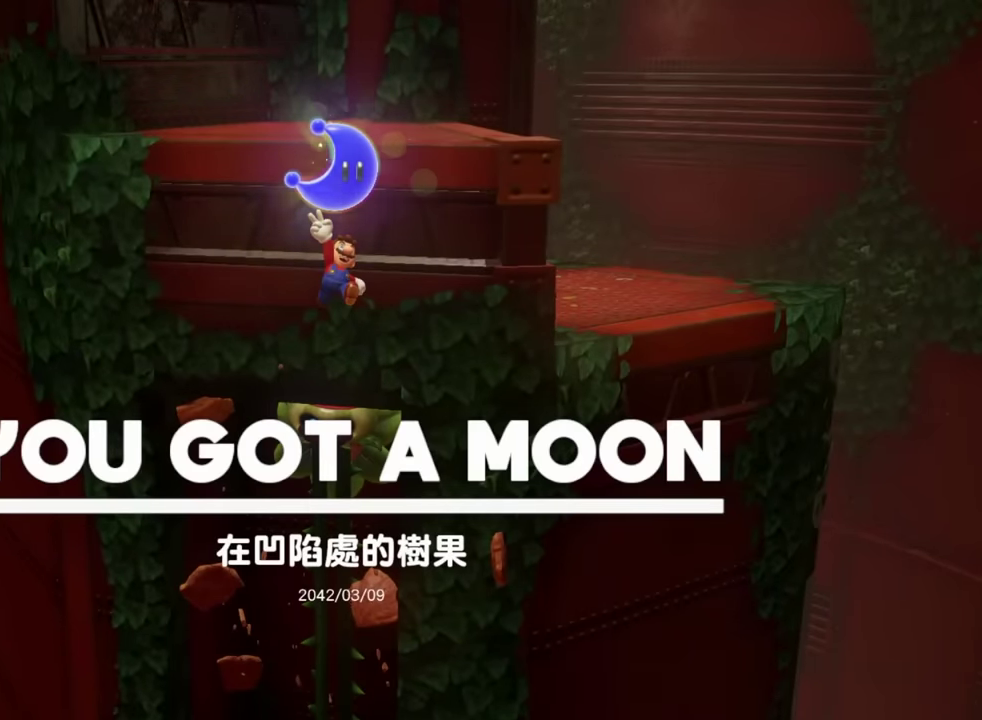
{"buttons": ["B"], "right_stick": "center", "events": []}
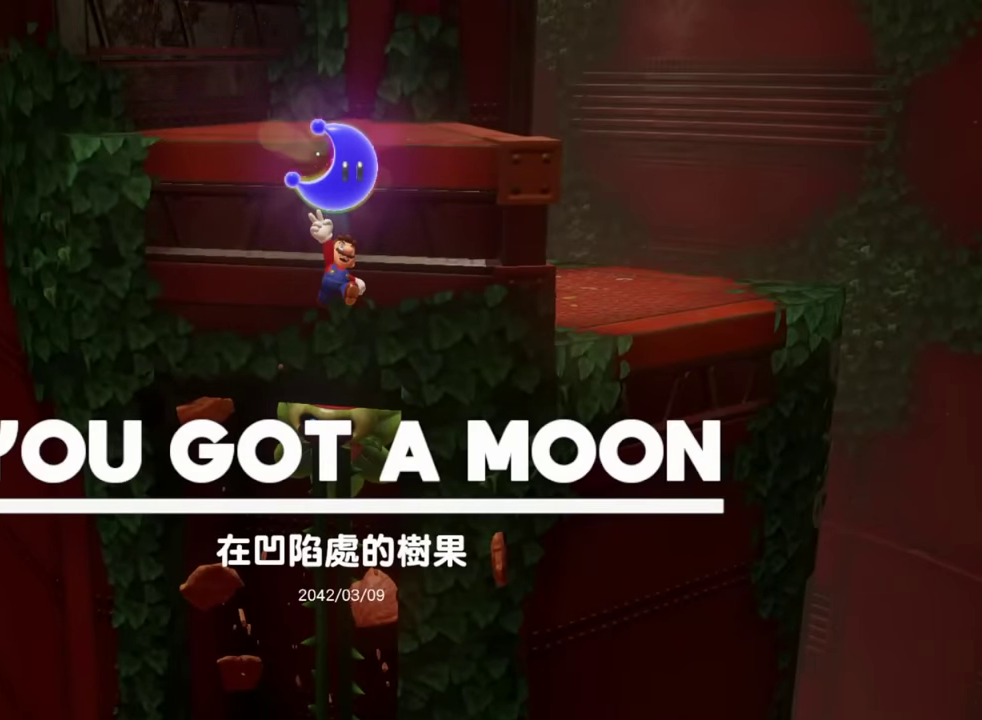
{"buttons": ["B"], "right_stick": "center", "events": []}
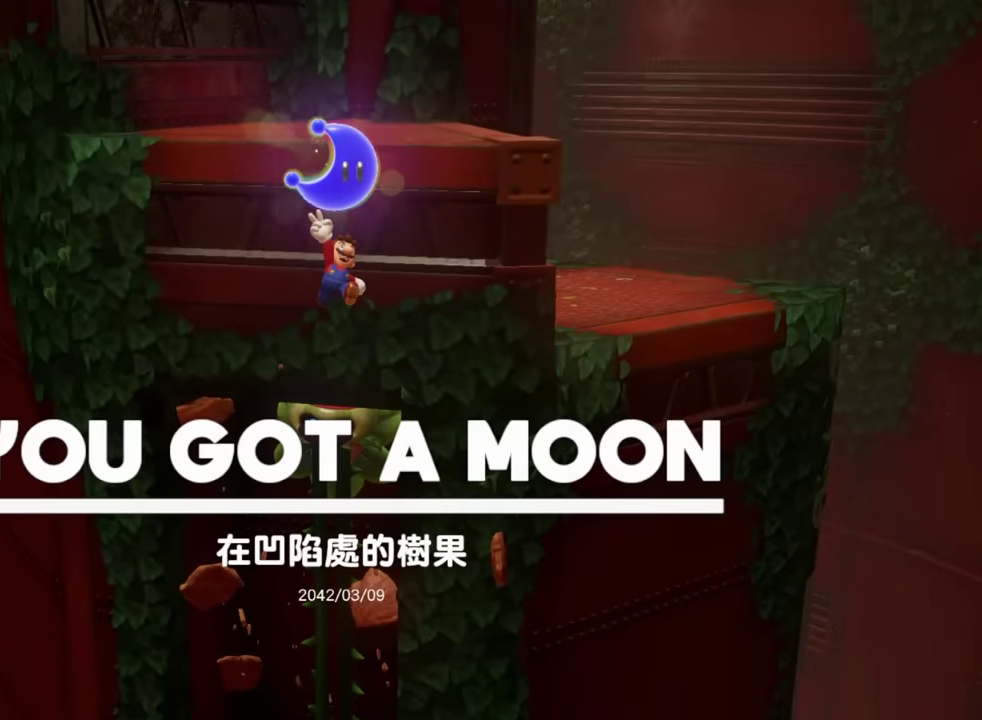
{"buttons": ["B"], "right_stick": "center", "events": []}
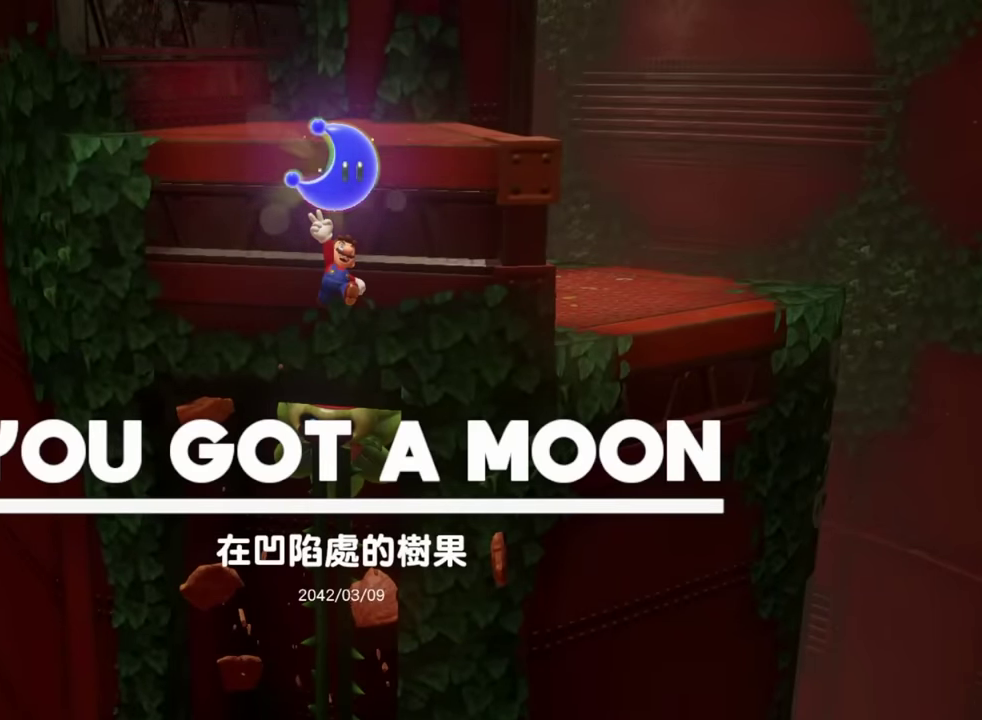
{"buttons": ["B"], "right_stick": "center", "events": []}
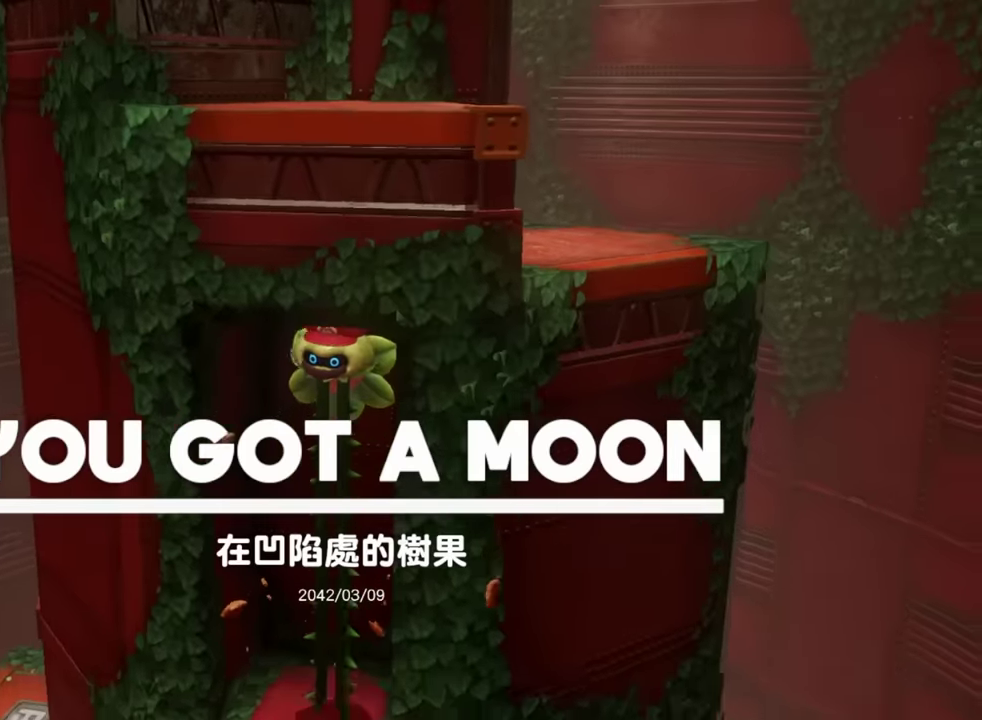
{"buttons": ["B"], "right_stick": "center", "events": []}
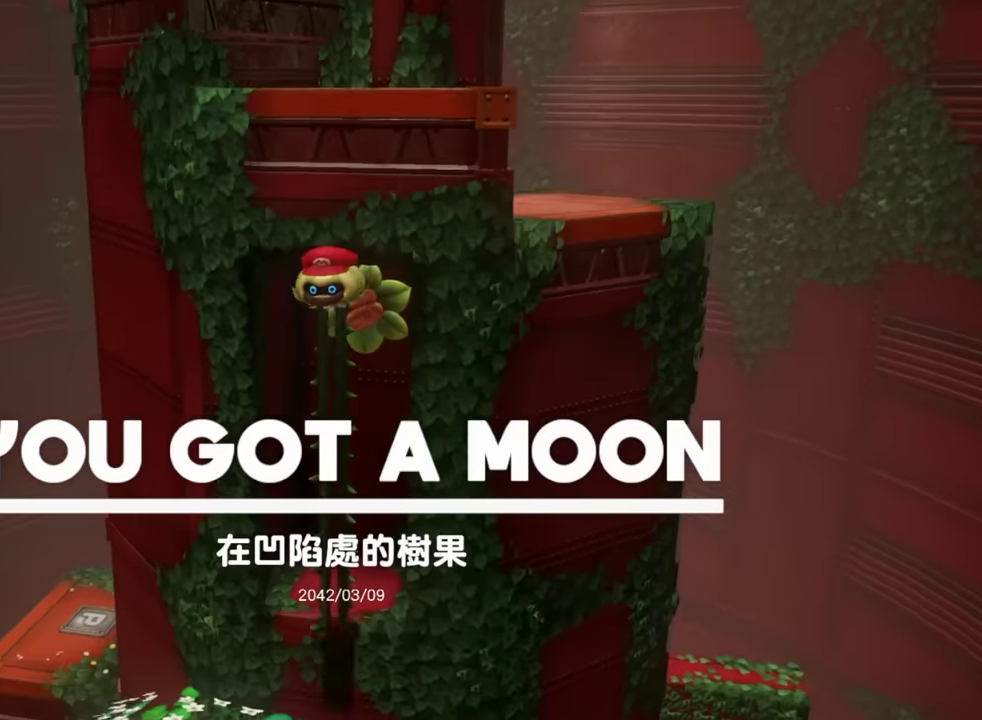
{"buttons": [], "right_stick": "center", "events": [[151, "B", "up"]]}
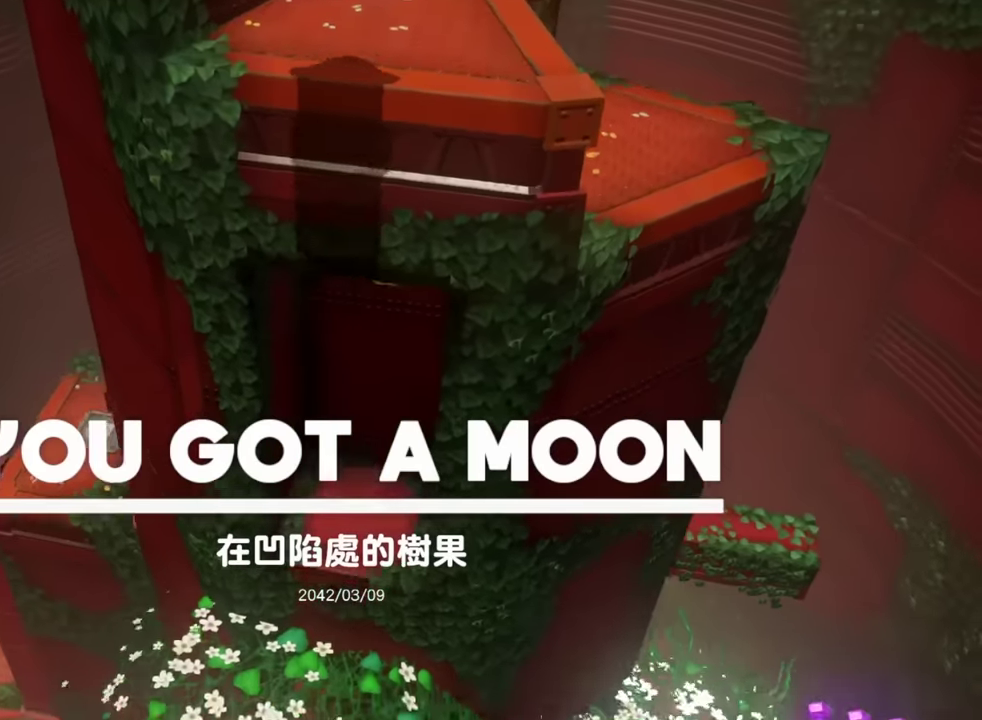
{"buttons": ["B"], "right_stick": "center", "events": [[117, "B", "down"]]}
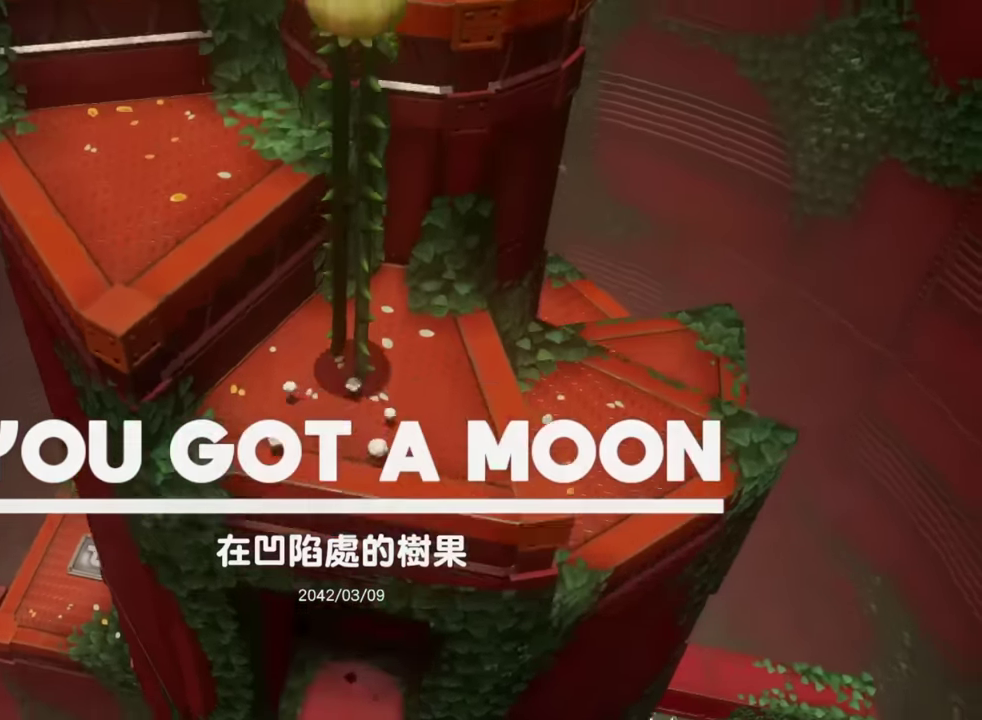
{"buttons": [], "right_stick": "center", "events": [[234, "B", "up"], [434, "L2", "down"], [484, "L2", "up"]]}
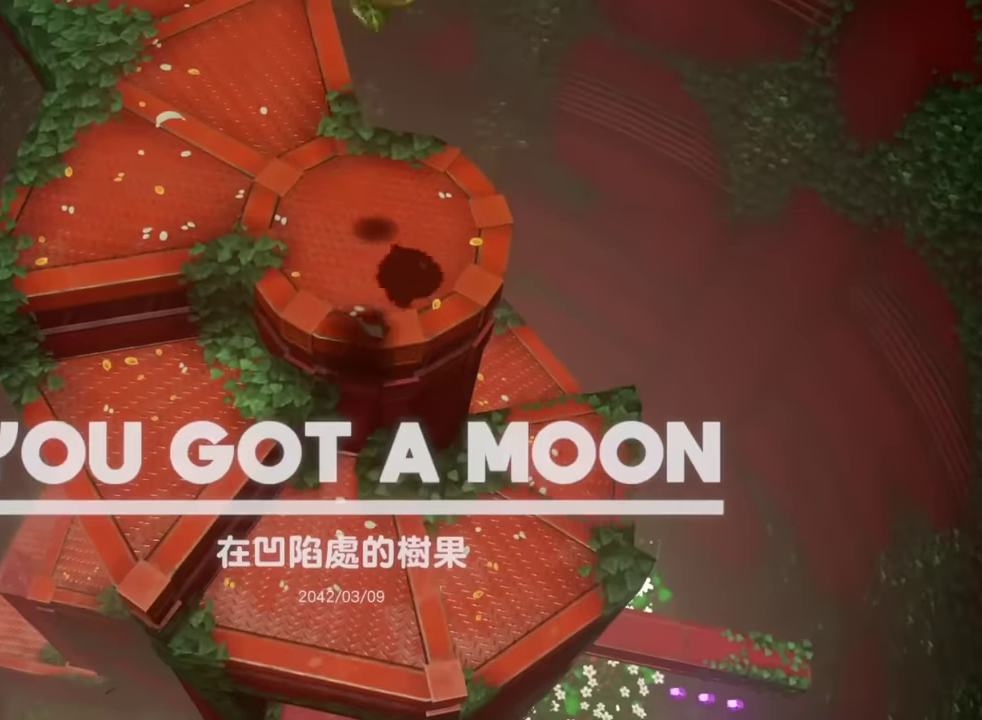
{"buttons": [], "right_stick": "center", "events": [[50, "L2", "down"], [83, "Y", "down"], [167, "Y", "up"], [267, "L2", "up"]]}